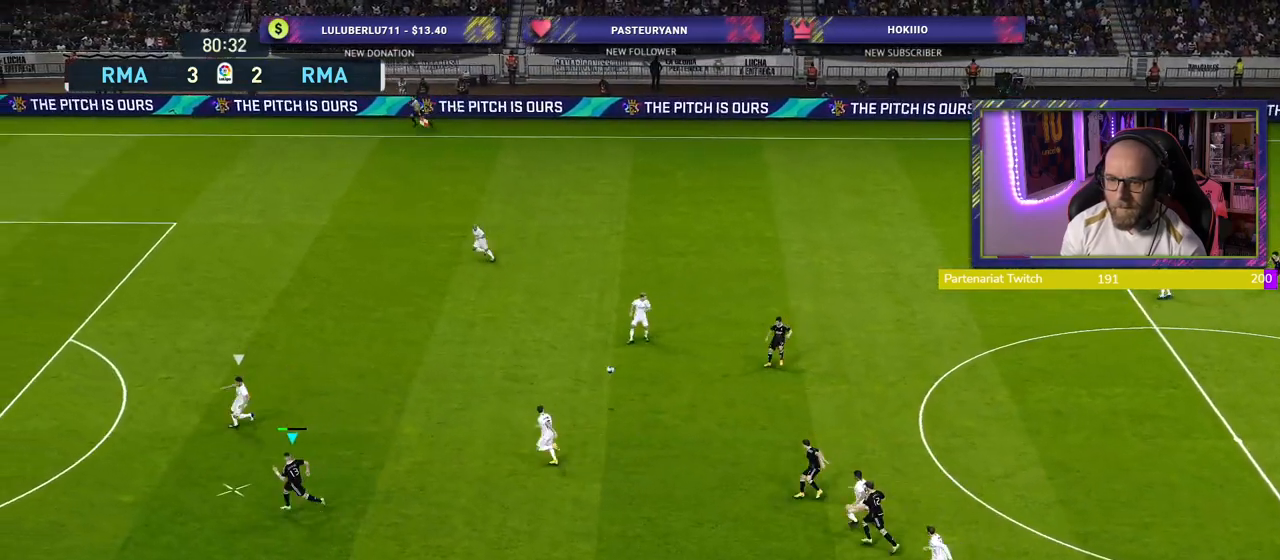
Gameplay with a controller (PlayStation layout); each line is a JSON object with the inputs held at the frame after it. "events" lists button and stick changes between this image and that frame as [ms after this image, input, new state], when the widget could be followed in between.
{"buttons": ["R2"], "left_stick": "left", "right_stick": "center", "events": []}
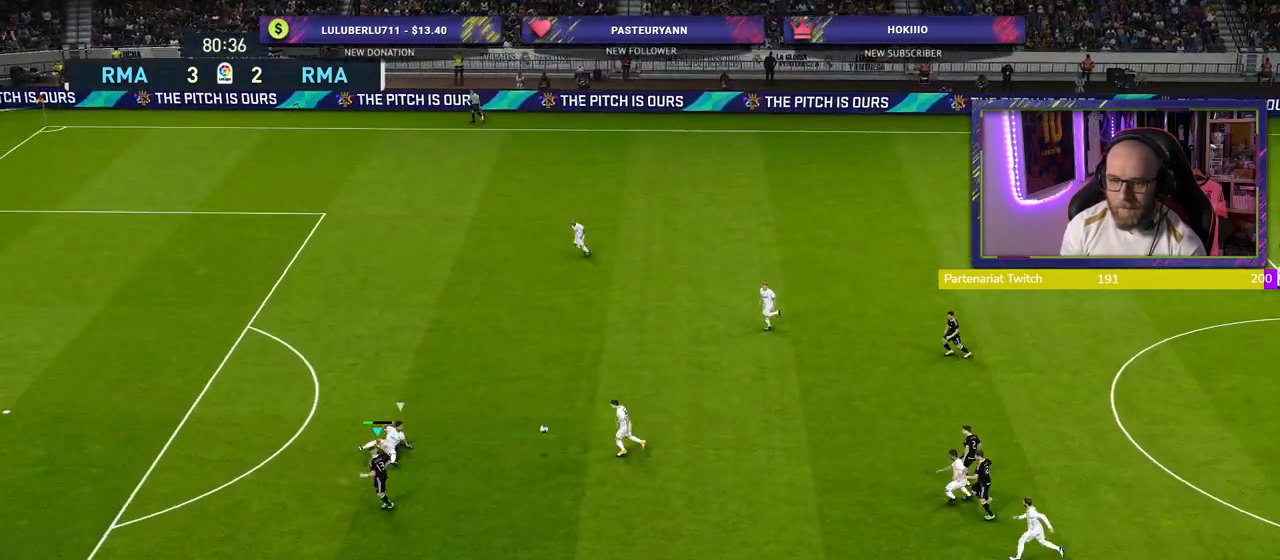
{"buttons": ["R2"], "left_stick": "left", "right_stick": "center", "events": []}
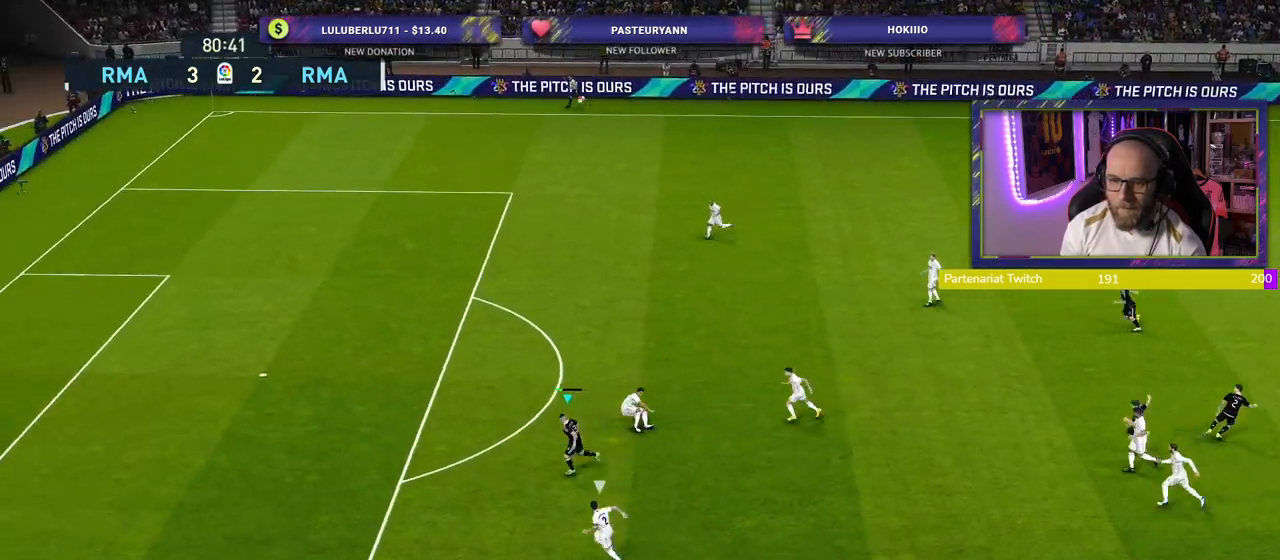
{"buttons": ["R2"], "left_stick": "left", "right_stick": "center", "events": []}
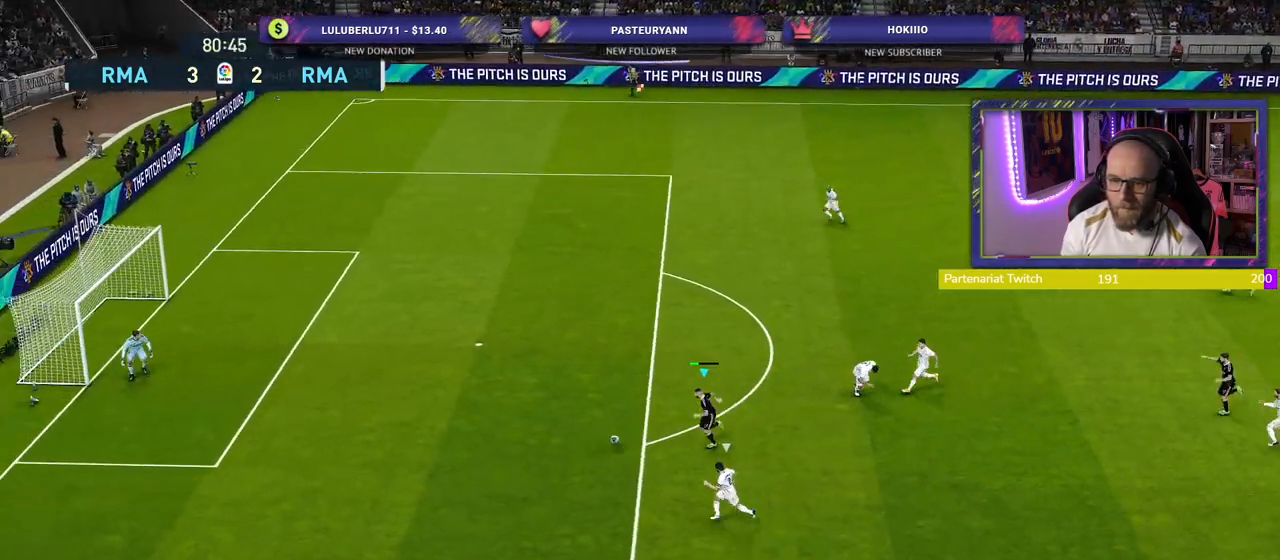
{"buttons": ["R2"], "left_stick": "left", "right_stick": "center", "events": []}
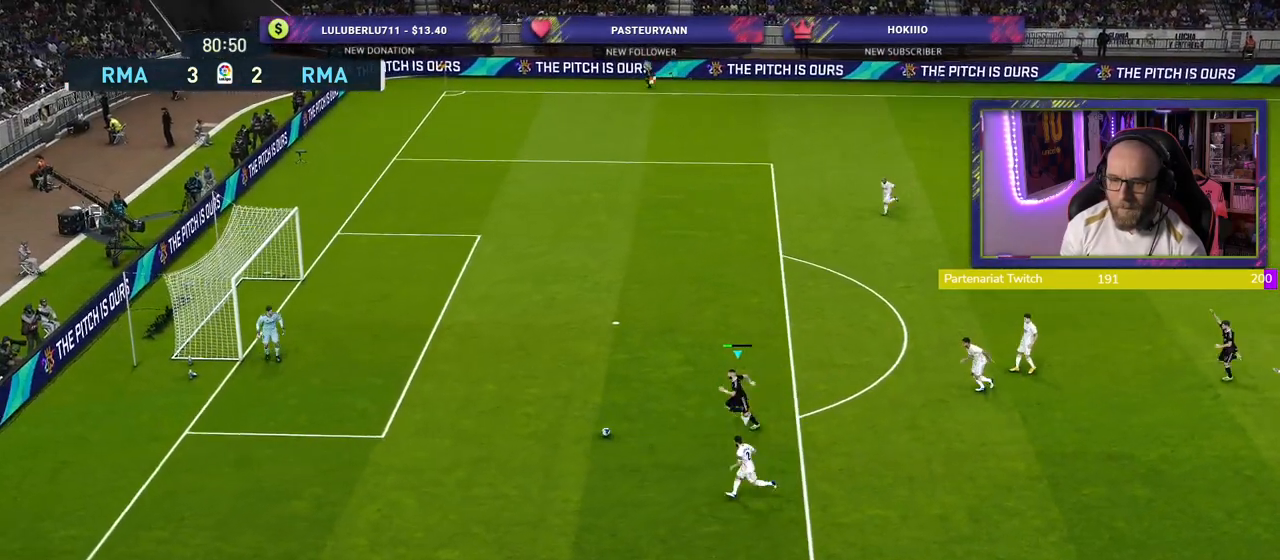
{"buttons": ["R2"], "left_stick": "left", "right_stick": "center", "events": []}
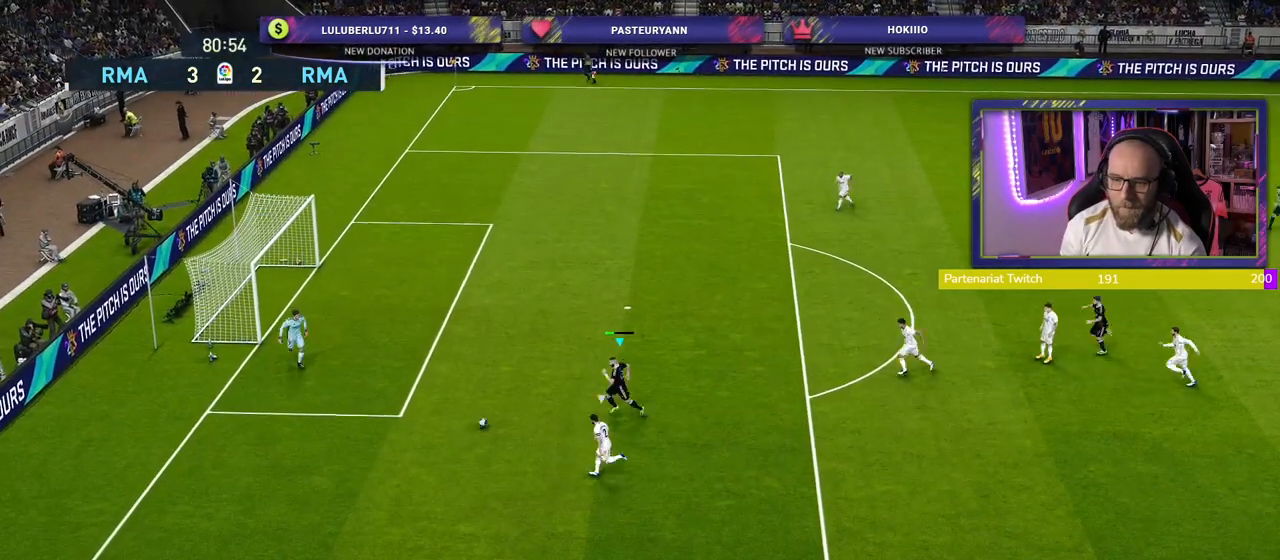
{"buttons": ["R2"], "left_stick": "left", "right_stick": "center", "events": []}
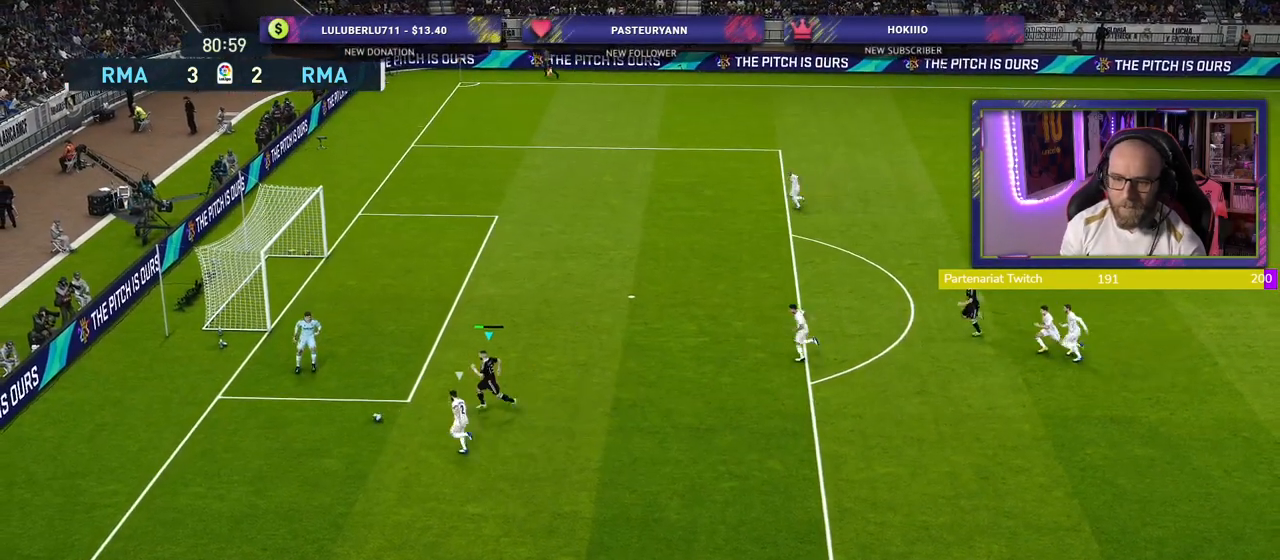
{"buttons": ["R2"], "left_stick": "left", "right_stick": "center", "events": [[240, "left_stick", "up-left"], [340, "SQUARE", "down"], [420, "left_stick", "left"], [440, "SQUARE", "up"]]}
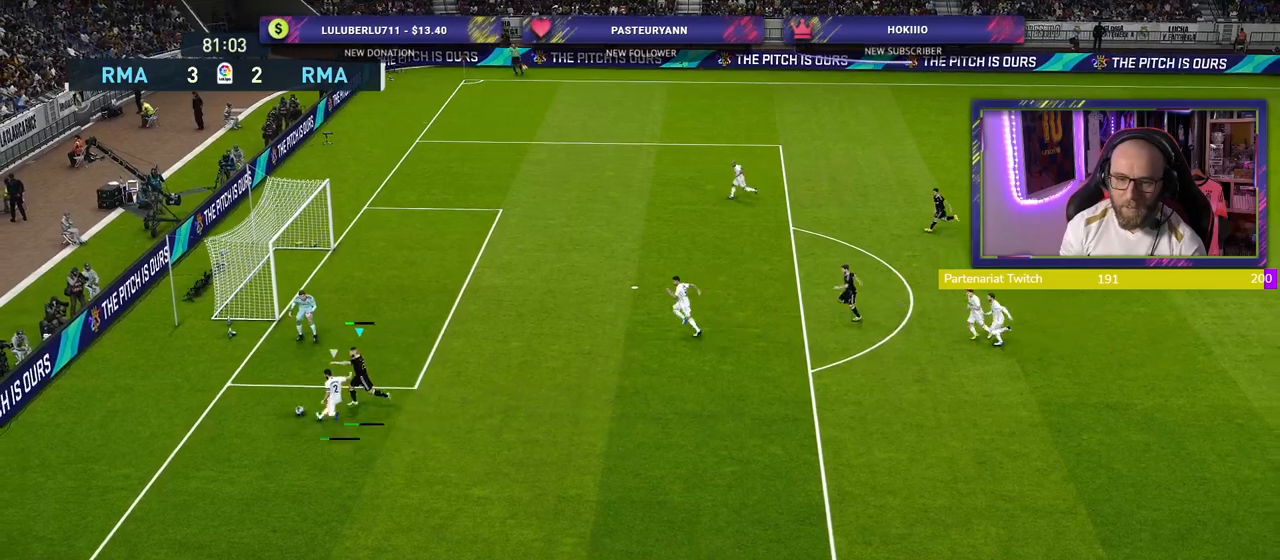
{"buttons": [], "left_stick": "left", "right_stick": "center", "events": [[140, "R2", "up"], [320, "left_stick", "center"], [480, "left_stick", "left"]]}
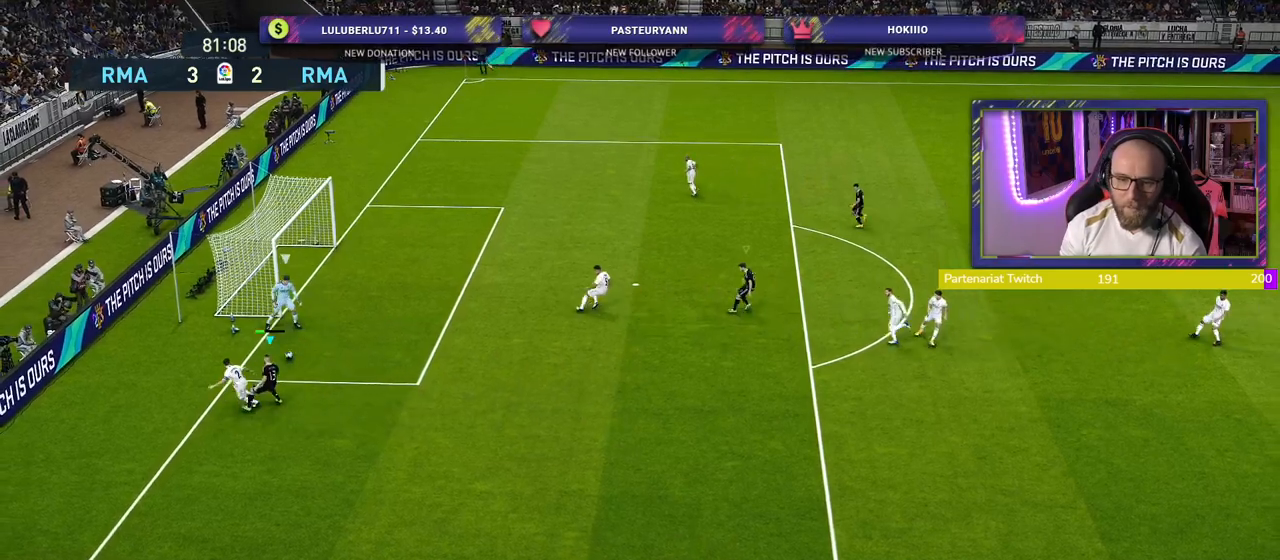
{"buttons": ["CROSS", "R2"], "left_stick": "up-left", "right_stick": "center", "events": [[80, "left_stick", "up-right"], [120, "R2", "down"], [300, "CROSS", "down"], [360, "L1", "down"], [480, "left_stick", "up-left"], [500, "L1", "up"]]}
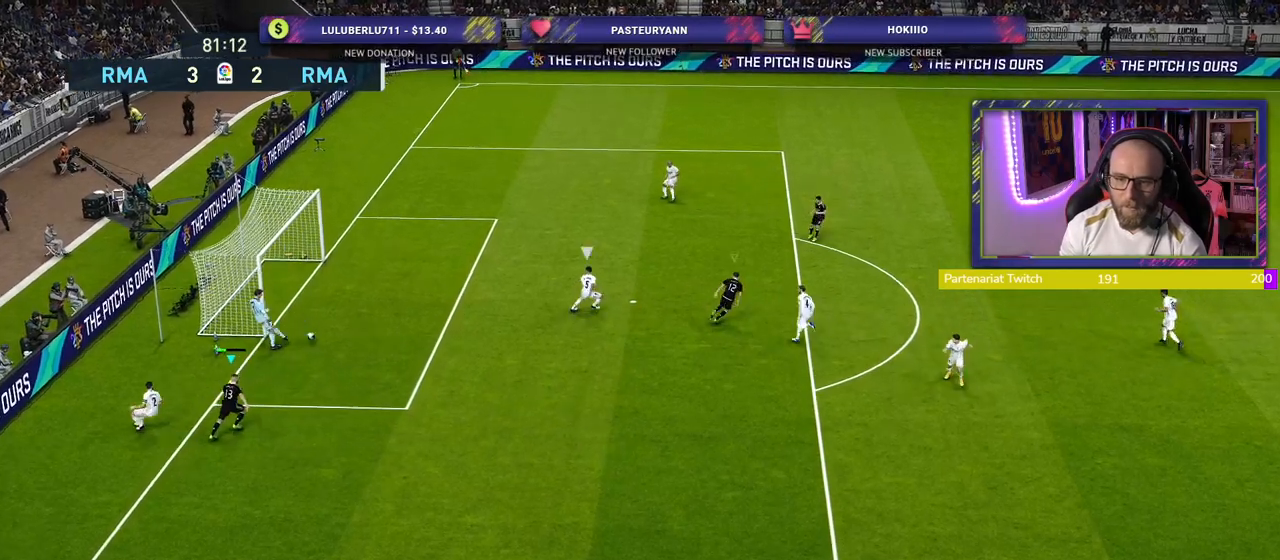
{"buttons": ["CROSS", "R2"], "left_stick": "down-left", "right_stick": "center", "events": [[60, "left_stick", "down-left"], [140, "left_stick", "center"], [280, "left_stick", "down-left"]]}
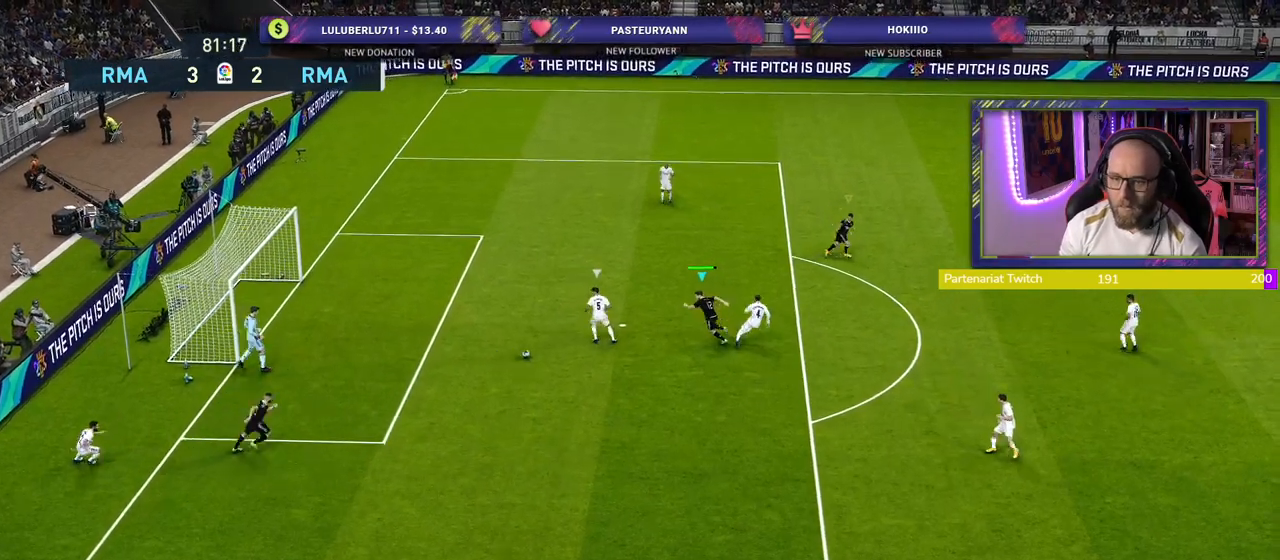
{"buttons": [], "left_stick": "down-left", "right_stick": "center", "events": [[100, "CROSS", "up"], [300, "R2", "up"]]}
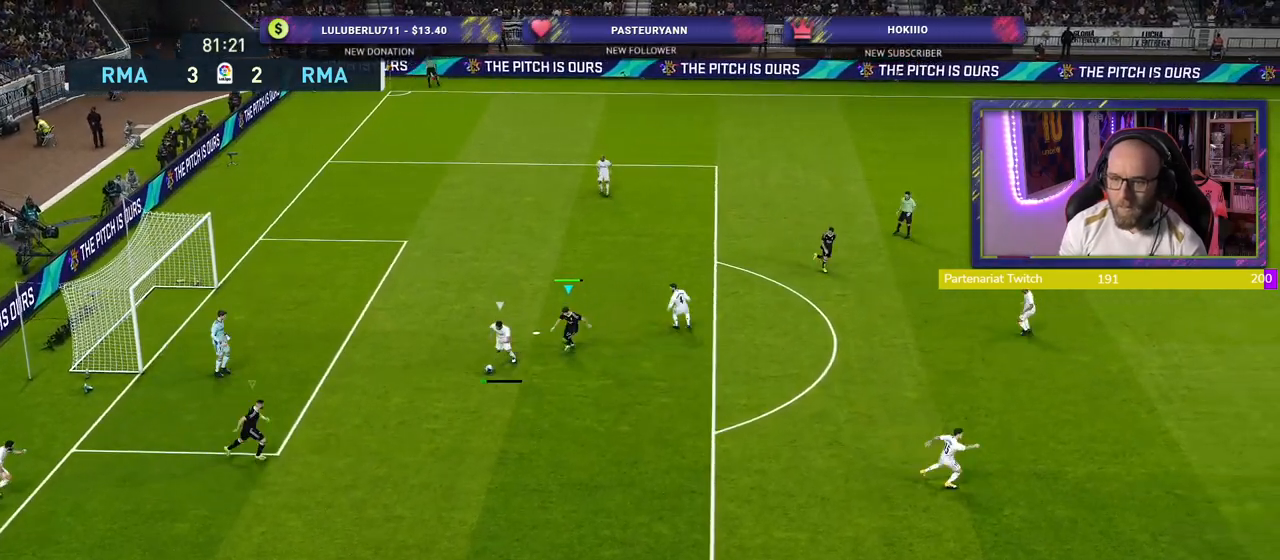
{"buttons": ["CROSS"], "left_stick": "center", "right_stick": "center", "events": [[120, "left_stick", "down"], [160, "CROSS", "down"], [480, "left_stick", "center"]]}
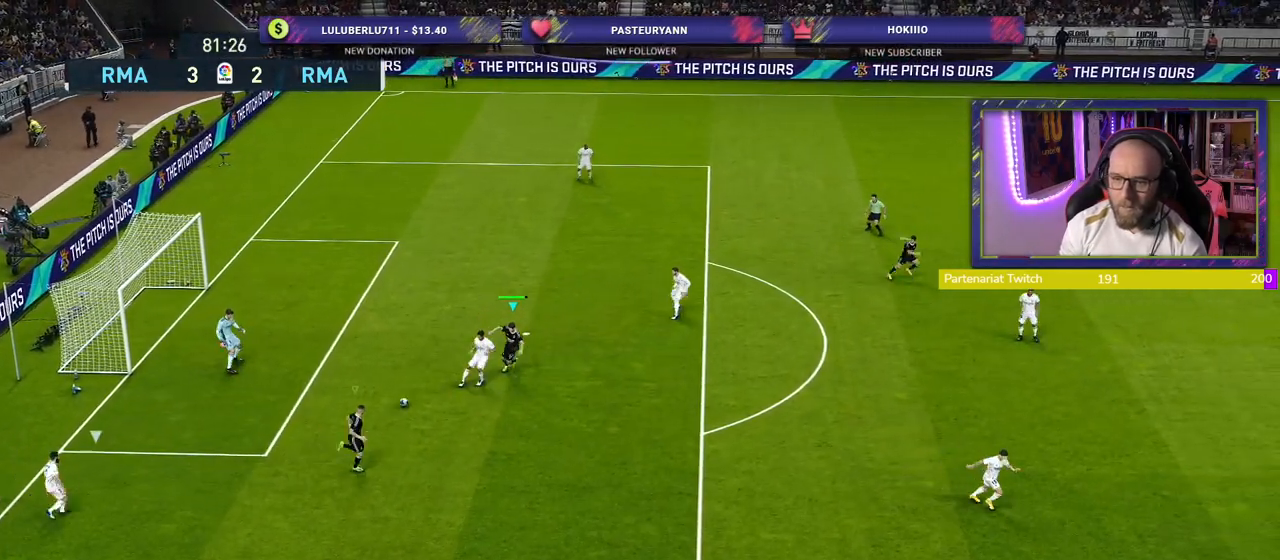
{"buttons": [], "left_stick": "down", "right_stick": "center", "events": [[40, "L1", "down"], [60, "left_stick", "up-left"], [160, "left_stick", "down-left"], [200, "L1", "up"], [280, "left_stick", "down"], [440, "CROSS", "up"]]}
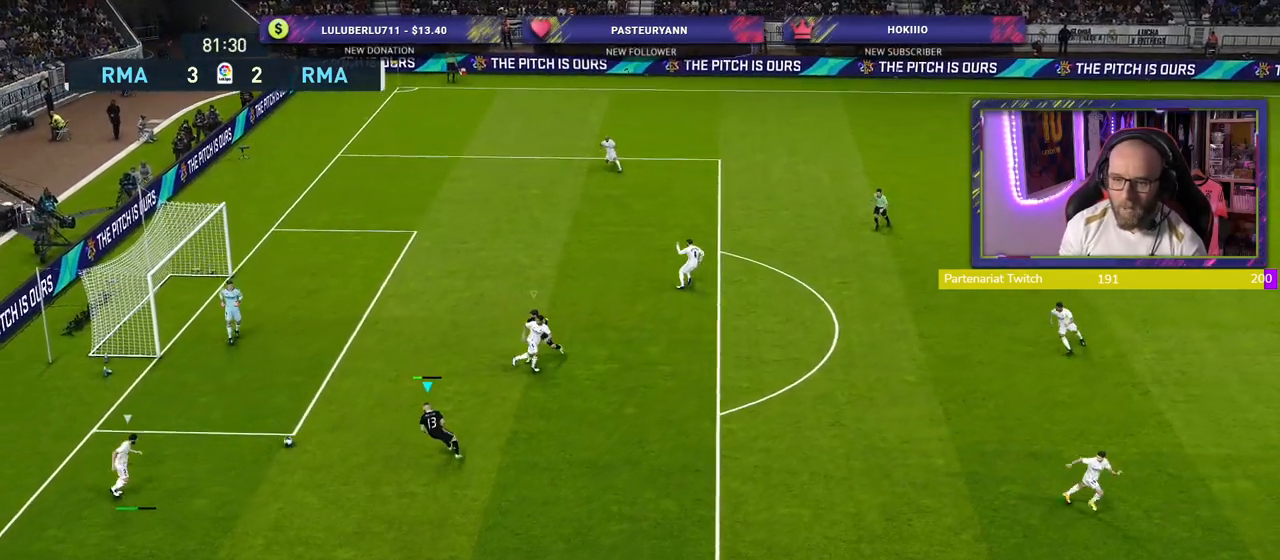
{"buttons": ["R2"], "left_stick": "down", "right_stick": "center", "events": [[80, "R2", "down"]]}
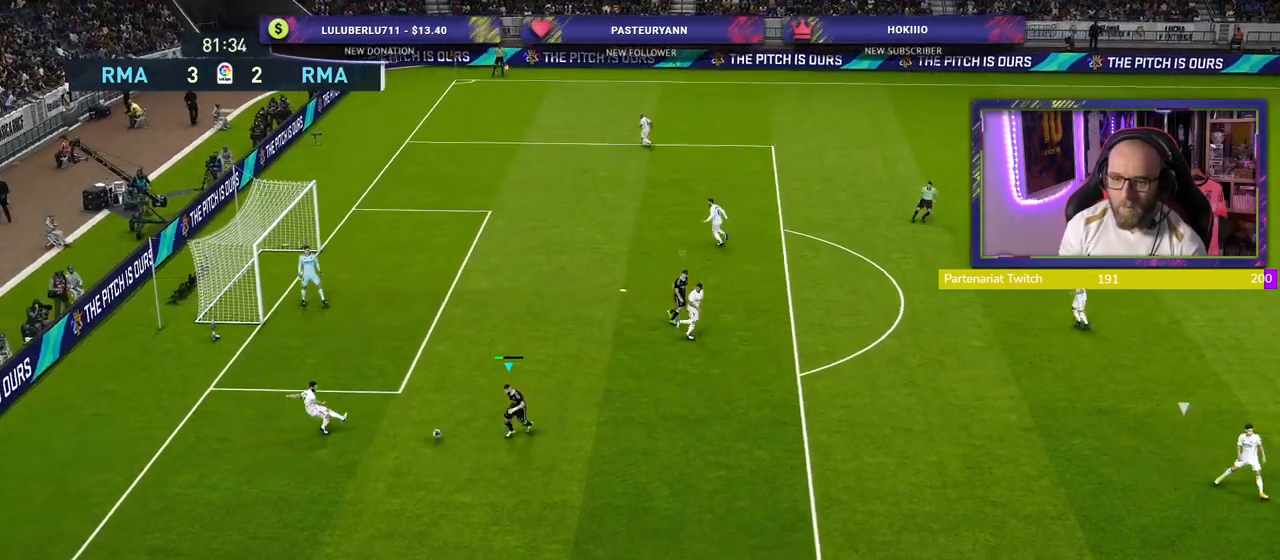
{"buttons": ["CROSS", "L1", "R2"], "left_stick": "down-left", "right_stick": "center", "events": [[20, "CROSS", "down"], [80, "left_stick", "center"], [400, "L1", "down"], [420, "left_stick", "down-left"]]}
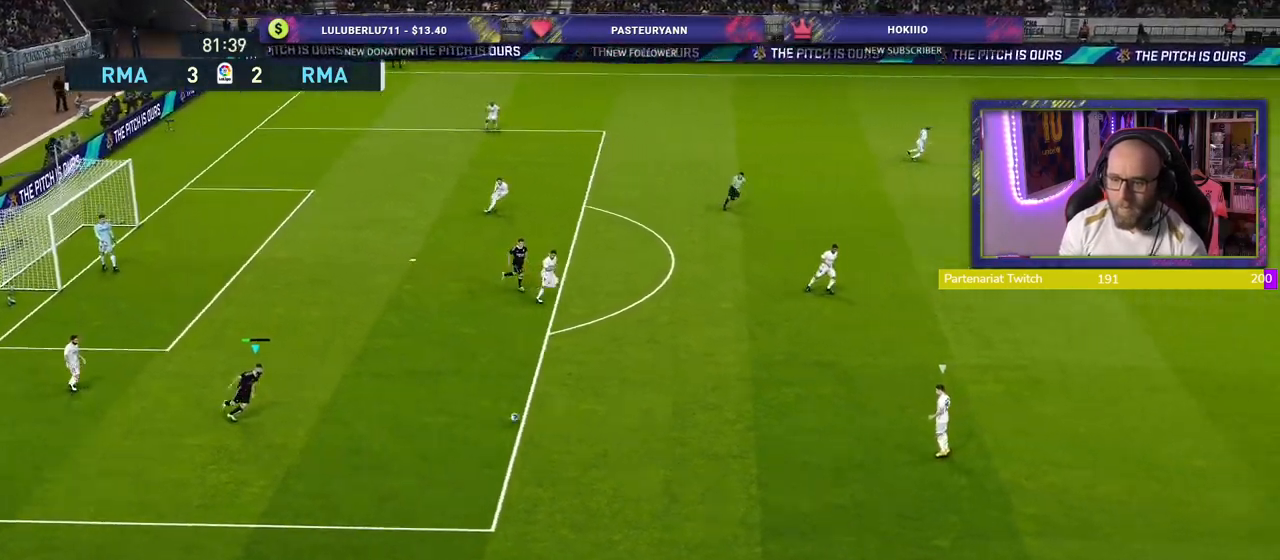
{"buttons": ["R2"], "left_stick": "down-left", "right_stick": "center", "events": [[60, "L1", "up"], [120, "CROSS", "up"], [120, "left_stick", "left"], [380, "left_stick", "down-left"]]}
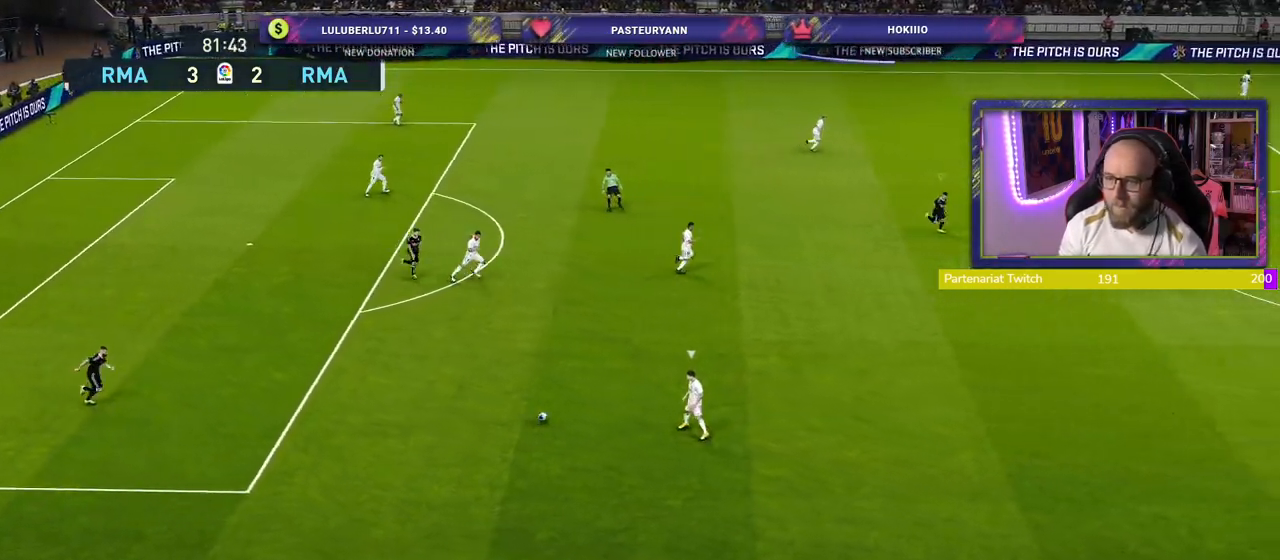
{"buttons": ["R2"], "left_stick": "down", "right_stick": "center", "events": [[320, "left_stick", "down"]]}
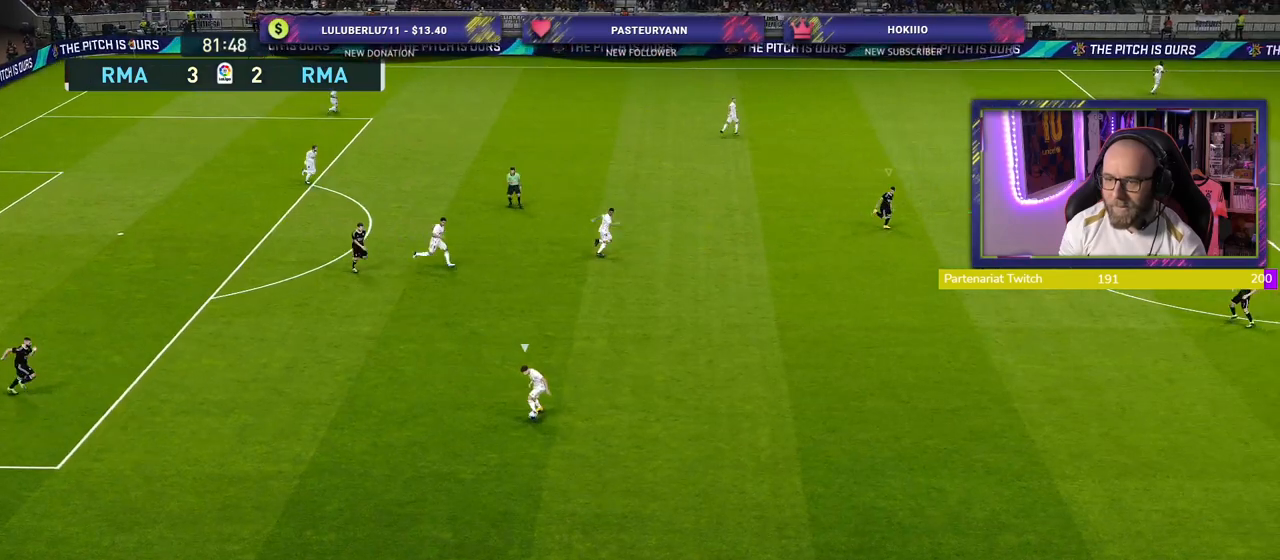
{"buttons": ["R2"], "left_stick": "down-left", "right_stick": "center", "events": [[400, "left_stick", "down-left"]]}
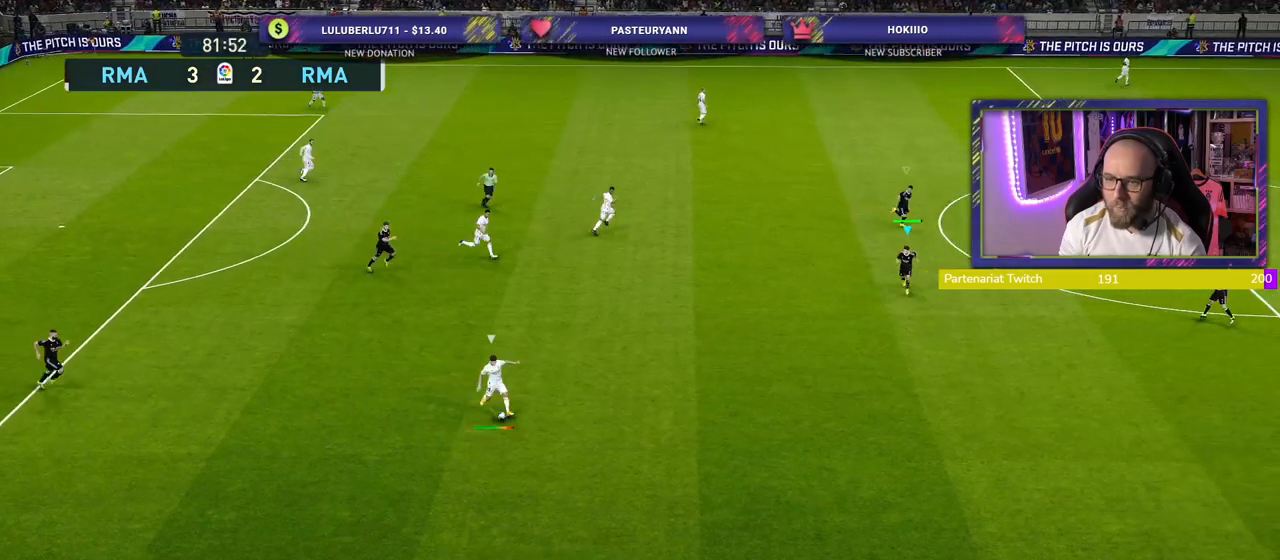
{"buttons": ["R2"], "left_stick": "down-left", "right_stick": "center", "events": [[200, "CROSS", "down"], [240, "left_stick", "down"], [320, "L1", "down"], [380, "CROSS", "up"], [440, "left_stick", "down-left"], [480, "L1", "up"]]}
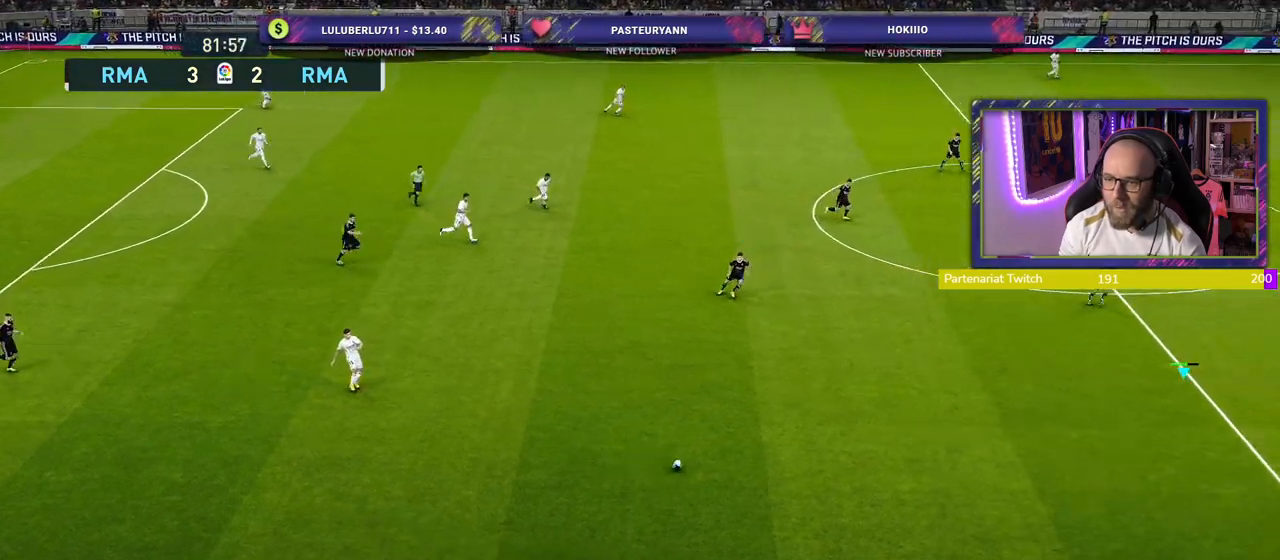
{"buttons": ["R2"], "left_stick": "down-left", "right_stick": "center", "events": []}
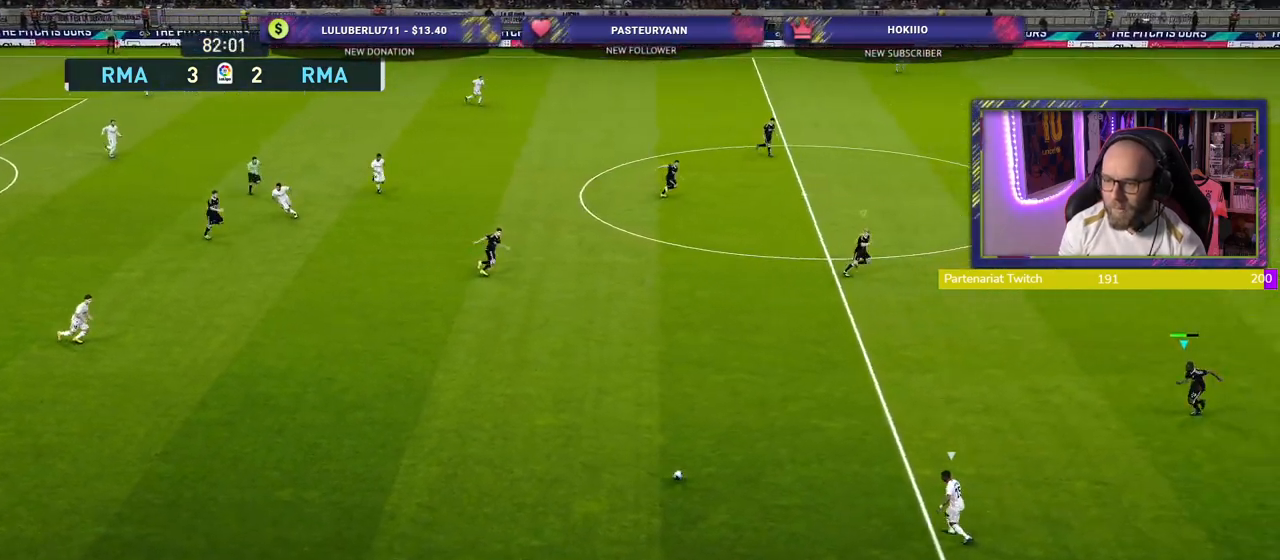
{"buttons": ["L2", "R2"], "left_stick": "down-left", "right_stick": "center", "events": [[440, "L2", "down"]]}
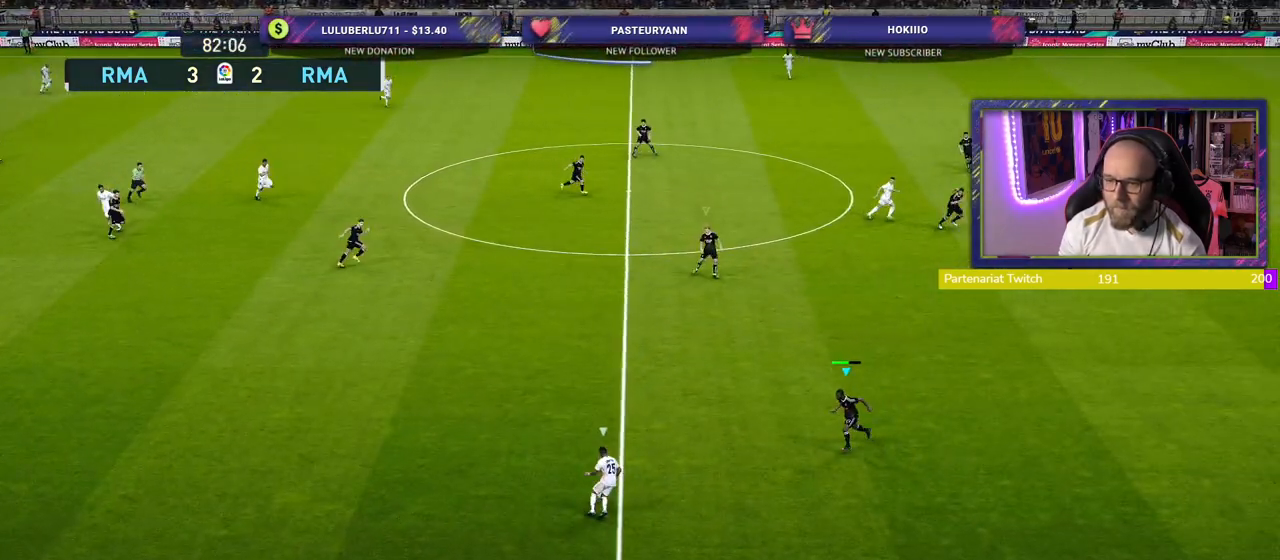
{"buttons": ["SQUARE", "L2", "R2"], "left_stick": "right", "right_stick": "center", "events": [[100, "left_stick", "down-right"], [140, "R2", "up"], [260, "R2", "down"], [400, "SQUARE", "down"], [440, "left_stick", "right"]]}
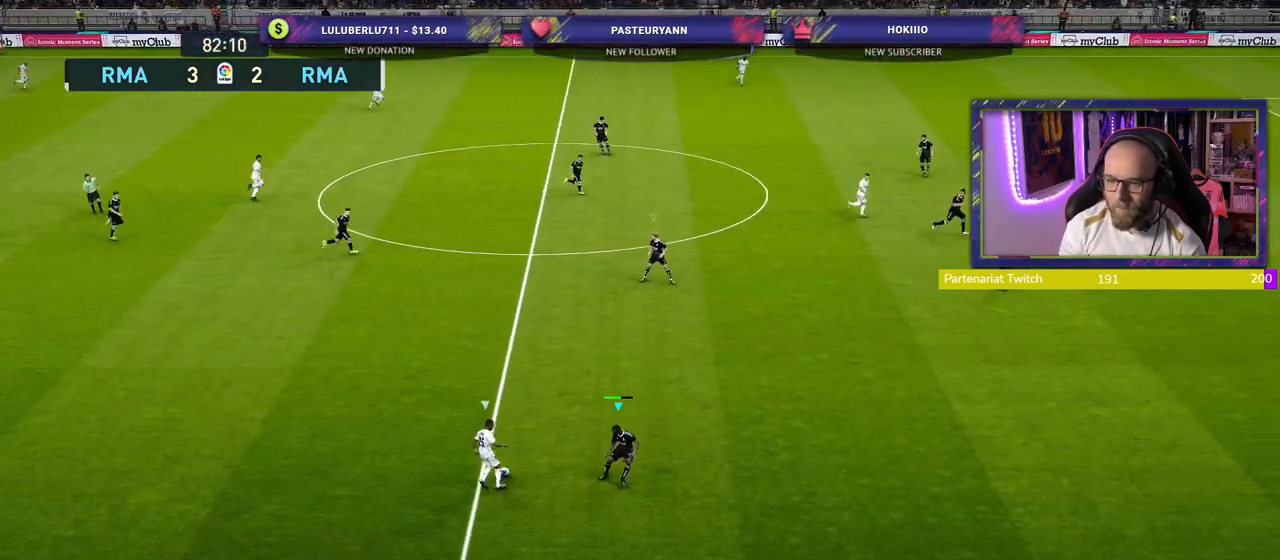
{"buttons": ["CROSS", "L2", "R2"], "left_stick": "up-left", "right_stick": "center", "events": [[20, "left_stick", "up-right"], [500, "CROSS", "down"], [500, "SQUARE", "up"], [500, "left_stick", "up-left"]]}
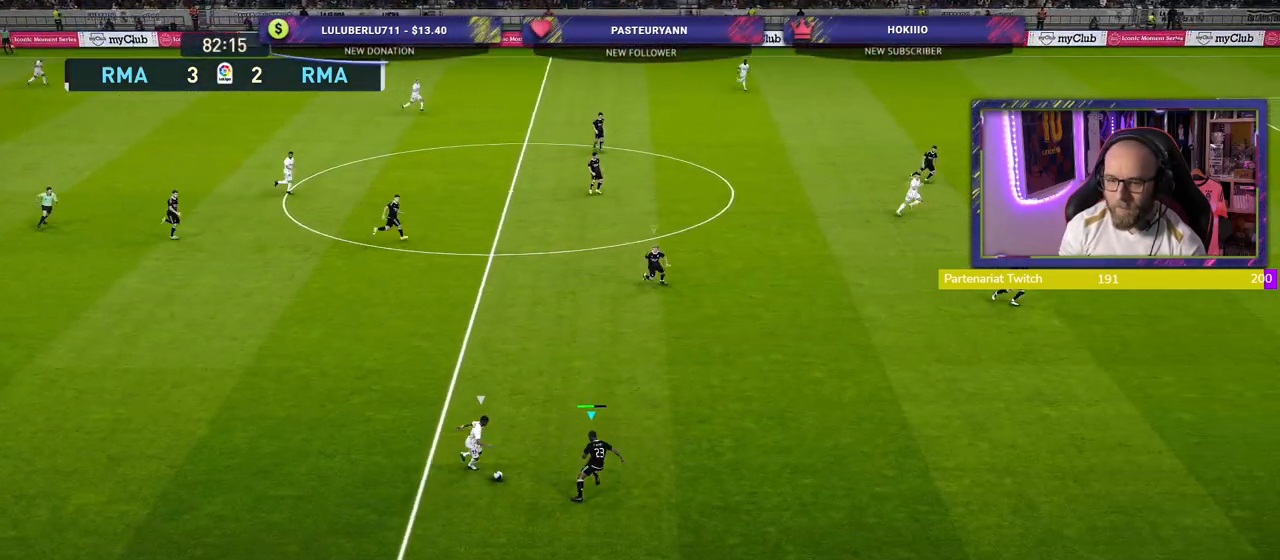
{"buttons": ["CROSS"], "left_stick": "center", "right_stick": "center", "events": [[20, "R2", "up"], [20, "left_stick", "up-right"], [40, "L2", "up"], [40, "left_stick", "down-left"], [200, "left_stick", "center"]]}
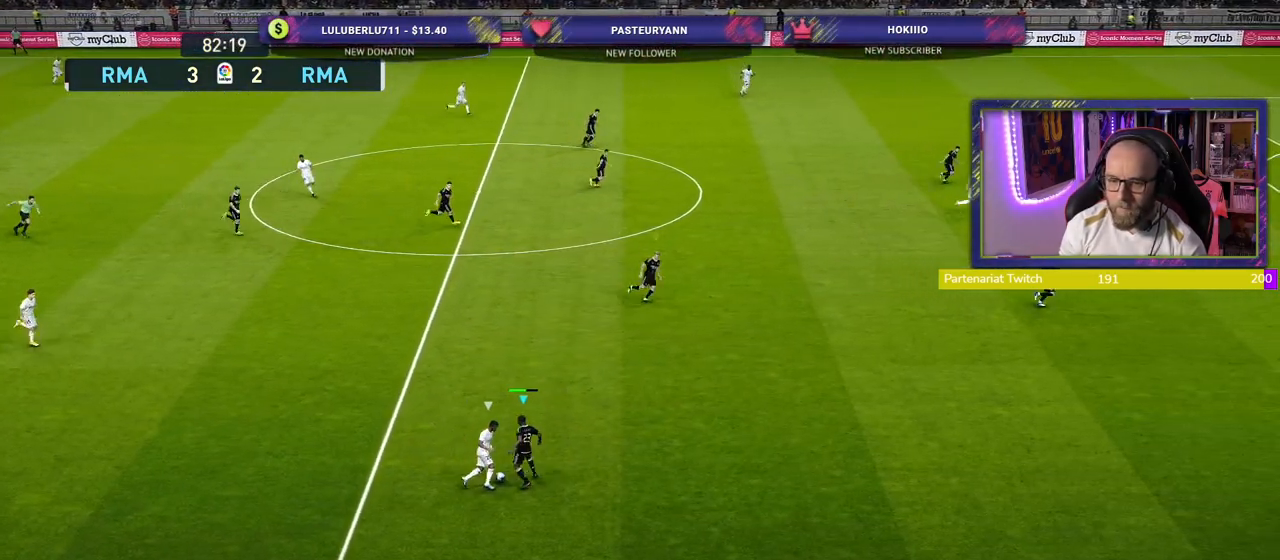
{"buttons": ["R2"], "left_stick": "down-left", "right_stick": "center", "events": [[380, "left_stick", "down-left"], [440, "CROSS", "up"], [460, "R2", "down"]]}
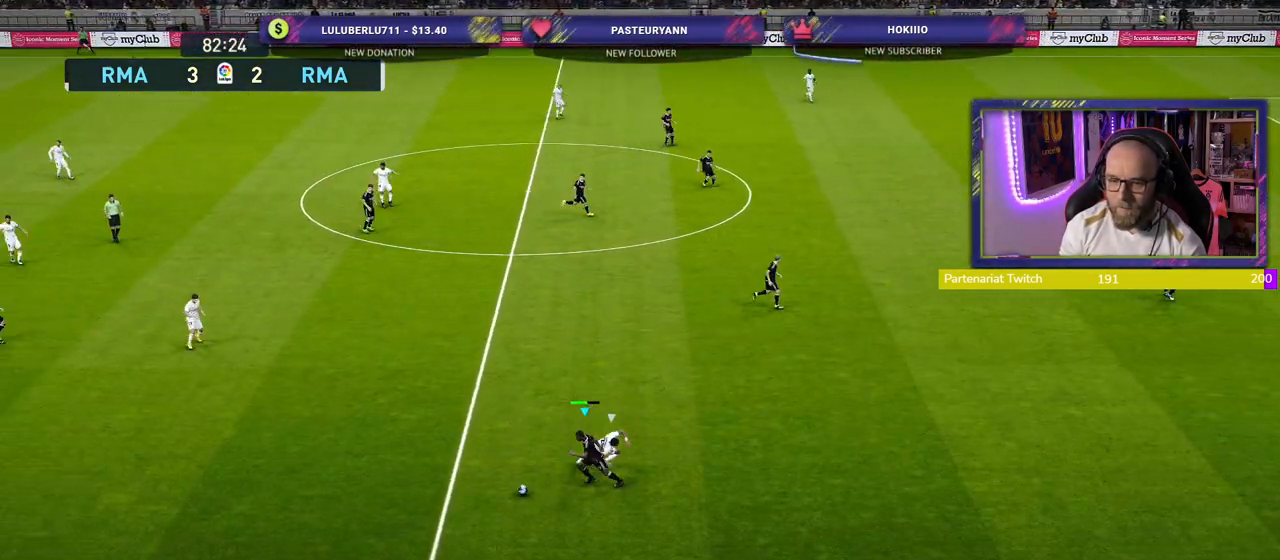
{"buttons": [], "left_stick": "up-left", "right_stick": "center", "events": [[180, "left_stick", "left"], [260, "R2", "up"], [320, "left_stick", "up-left"]]}
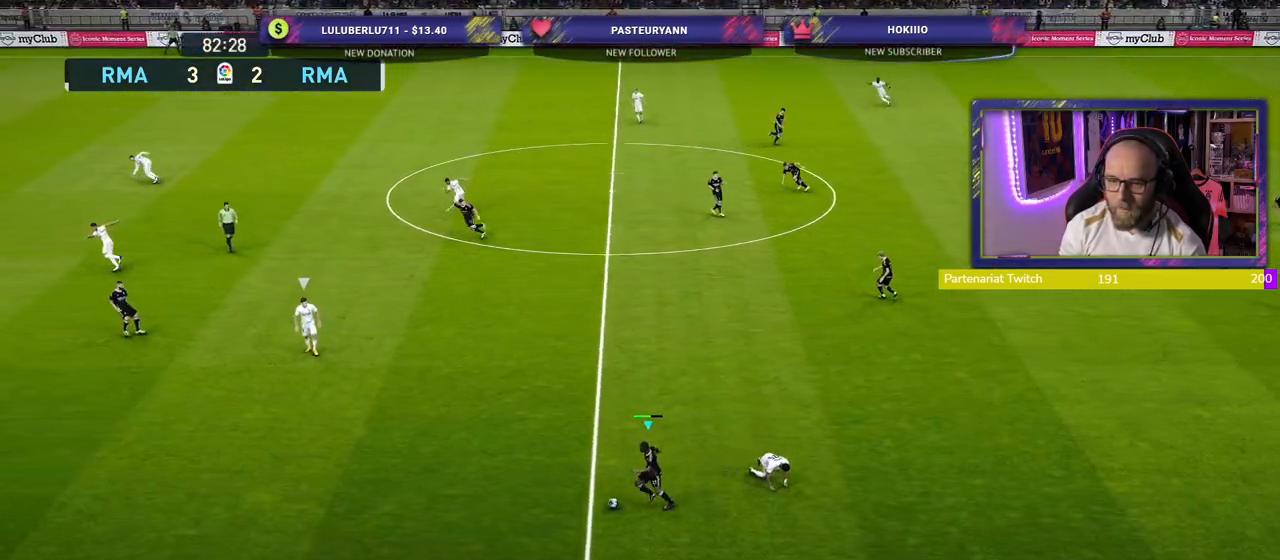
{"buttons": ["CROSS"], "left_stick": "up", "right_stick": "center", "events": [[200, "left_stick", "up"], [420, "CROSS", "down"]]}
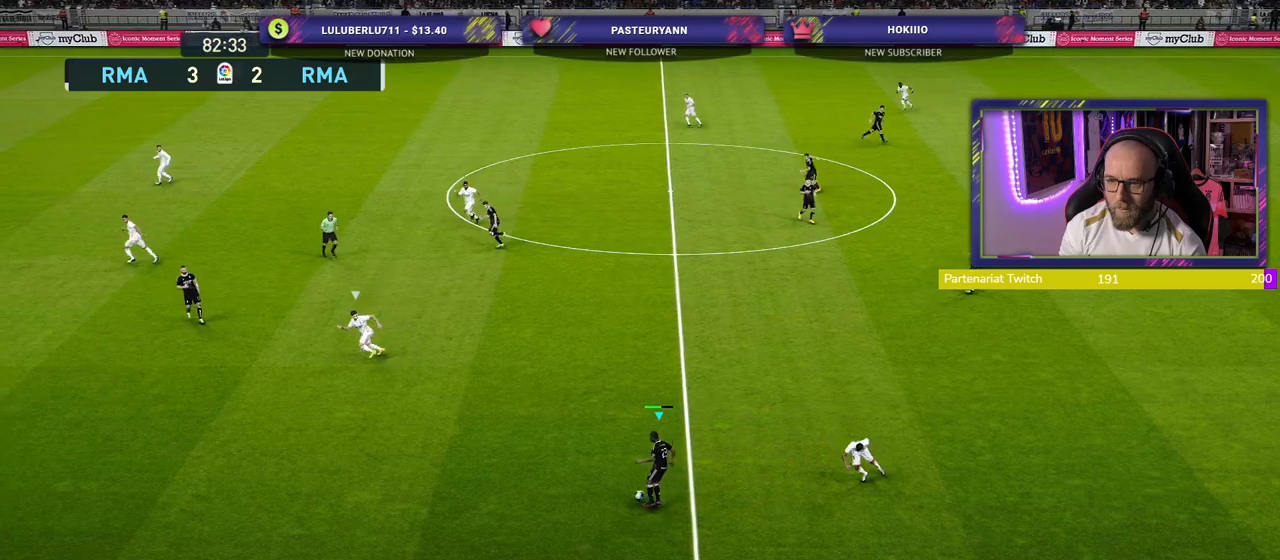
{"buttons": [], "left_stick": "center", "right_stick": "center", "events": [[120, "CROSS", "up"], [280, "left_stick", "center"]]}